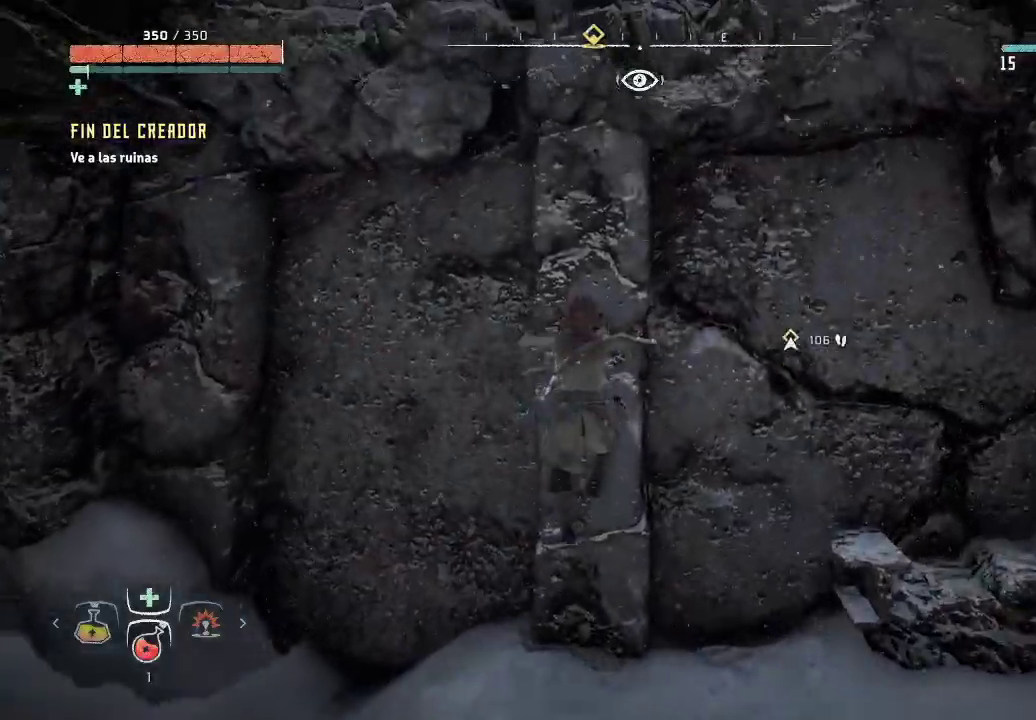
Gameplay with a controller (Xbox layout); each line is a JSON object with the inputs held at the frame after it (dt_ms = milliseconds from this image to that frame). "events" lists button and stick changes between this image and that frame as [ms after this image, input, new state], when the widget could be followed in between. Not read: L3.
{"dt_ms": 500, "buttons": ["A"], "left_stick": "up", "right_stick": "center", "events": [[350, "A", "down"]]}
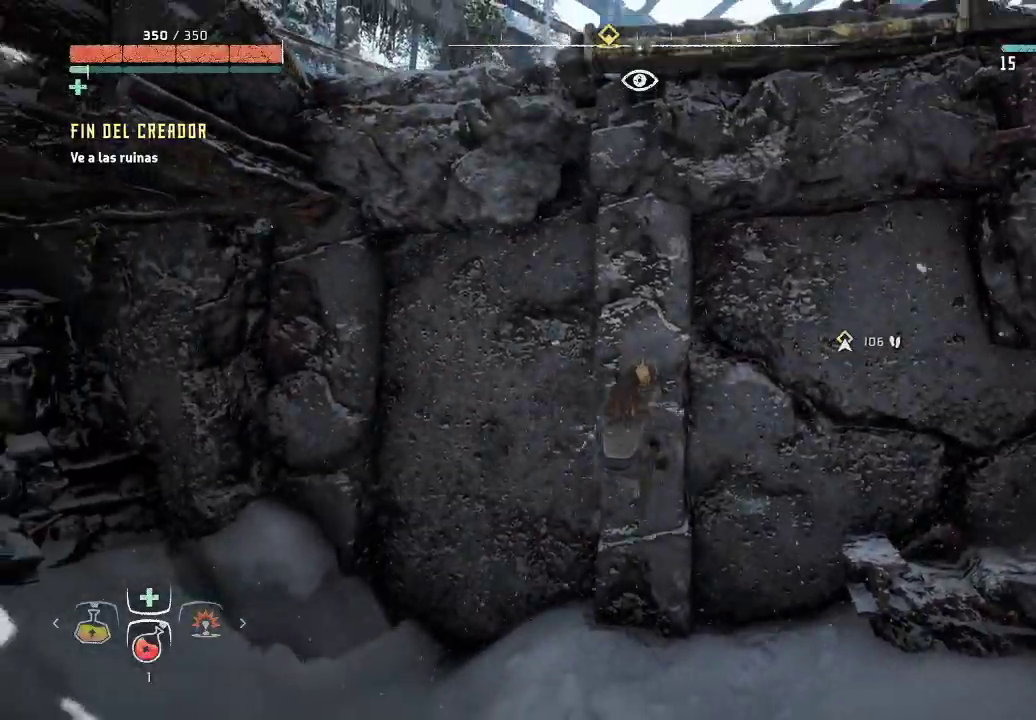
{"dt_ms": 500, "buttons": [], "left_stick": "up", "right_stick": "center", "events": [[400, "A", "up"]]}
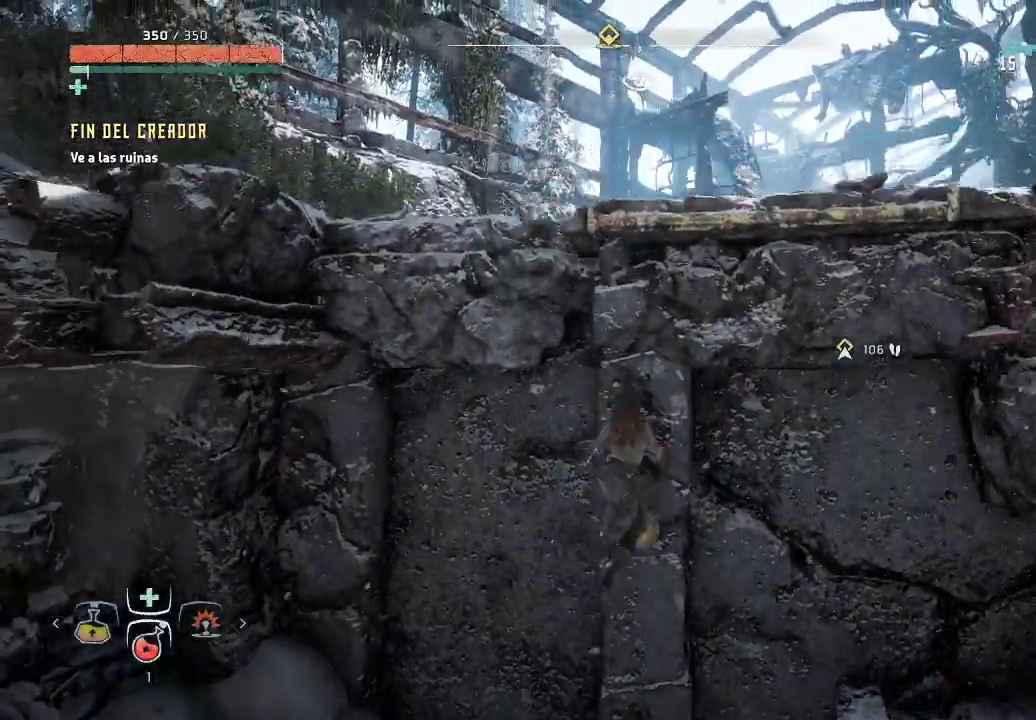
{"dt_ms": 500, "buttons": [], "left_stick": "up", "right_stick": "down-right", "events": [[17, "A", "down"], [217, "A", "up"], [500, "right_stick", "down-right"]]}
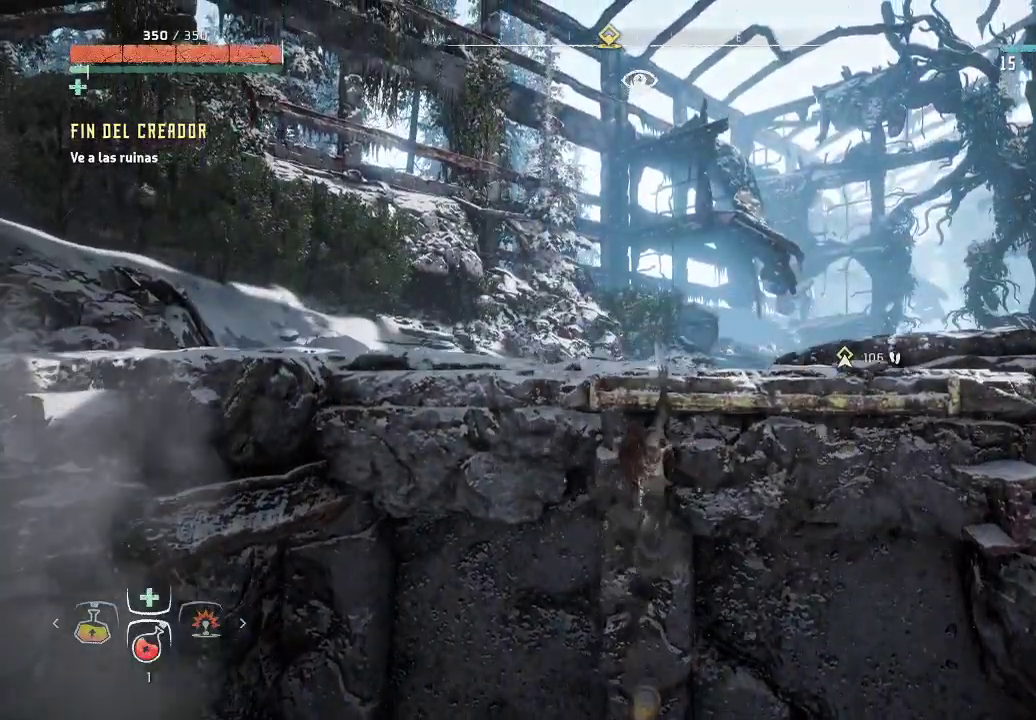
{"dt_ms": 500, "buttons": [], "left_stick": "up", "right_stick": "center", "events": [[217, "right_stick", "center"]]}
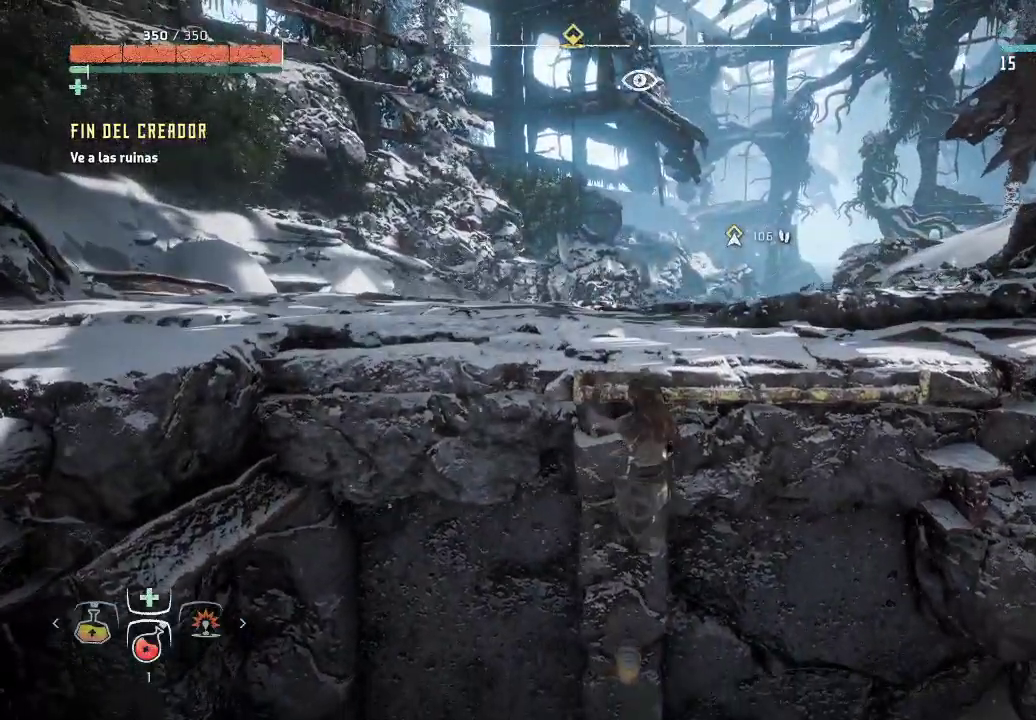
{"dt_ms": 500, "buttons": [], "left_stick": "up", "right_stick": "center", "events": [[100, "right_stick", "down-right"], [300, "right_stick", "center"]]}
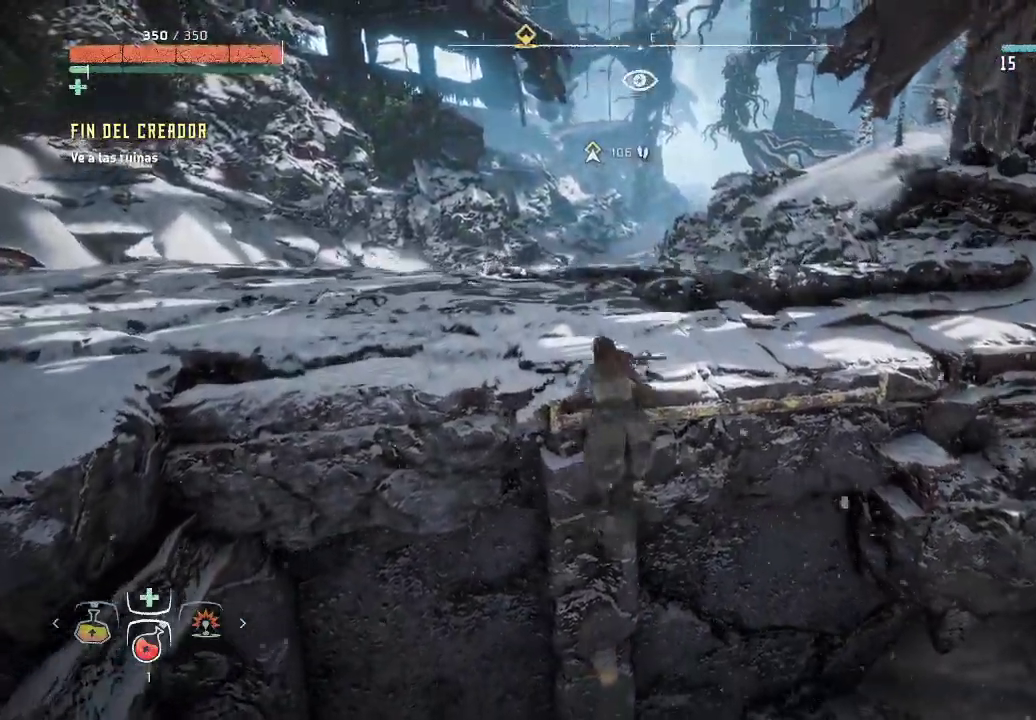
{"dt_ms": 500, "buttons": ["R3"], "left_stick": "center", "right_stick": "center", "events": [[400, "R3", "down"], [467, "left_stick", "center"]]}
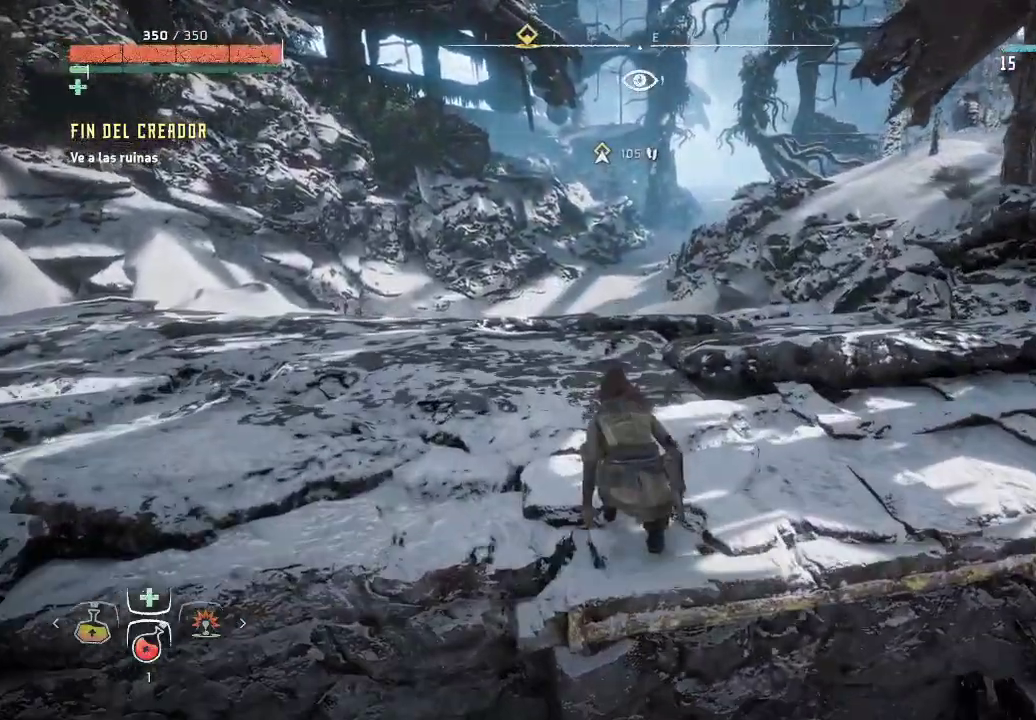
{"dt_ms": 500, "buttons": ["R3"], "left_stick": "up", "right_stick": "center", "events": [[33, "right_stick", "up-right"], [50, "R3", "up"], [150, "right_stick", "up"], [300, "right_stick", "center"], [383, "left_stick", "up"], [450, "R3", "down"]]}
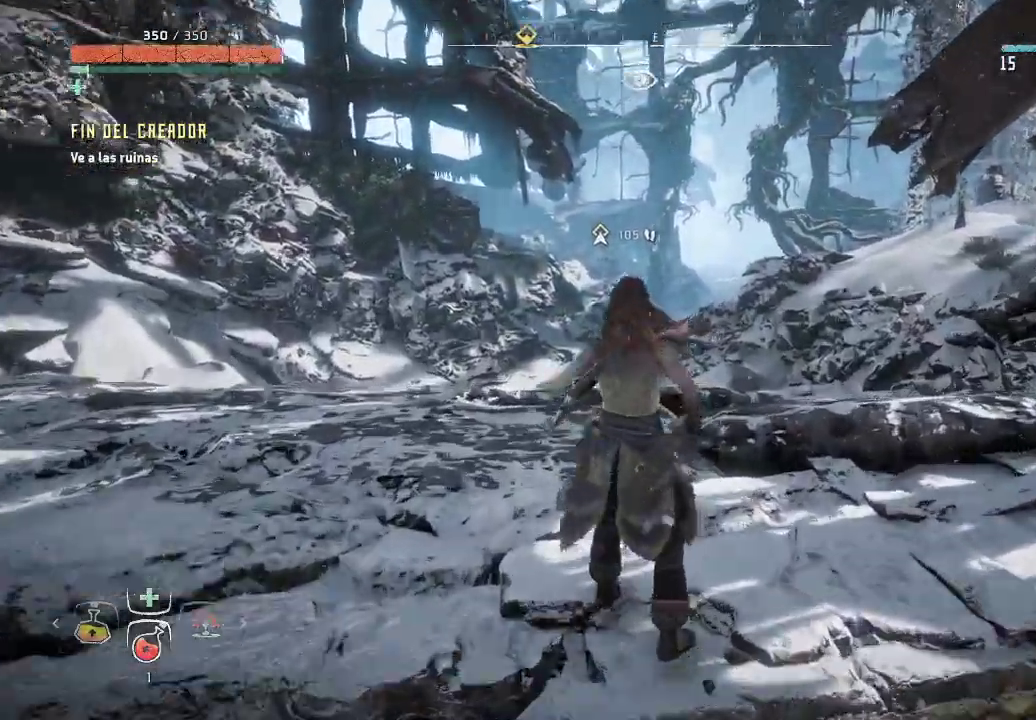
{"dt_ms": 500, "buttons": [], "left_stick": "center", "right_stick": "up-left", "events": [[83, "left_stick", "center"], [150, "R3", "up"], [383, "right_stick", "up-left"]]}
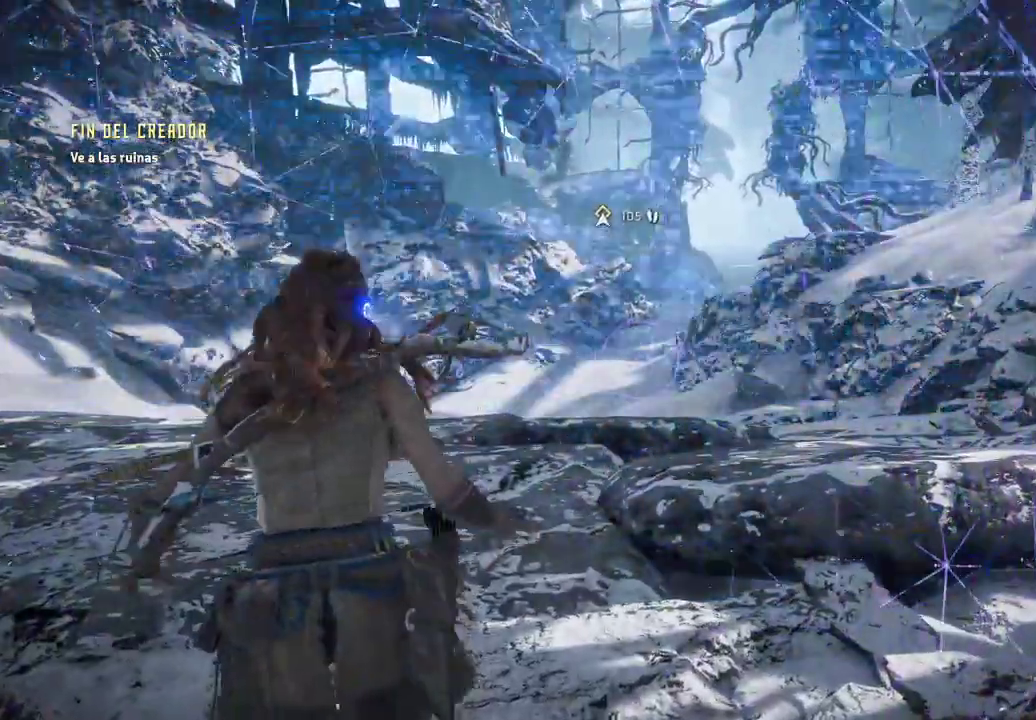
{"dt_ms": 500, "buttons": [], "left_stick": "up-right", "right_stick": "up-left", "events": [[50, "right_stick", "up"], [100, "left_stick", "up-right"], [150, "left_stick", "up"], [200, "right_stick", "up-left"], [500, "left_stick", "up-right"]]}
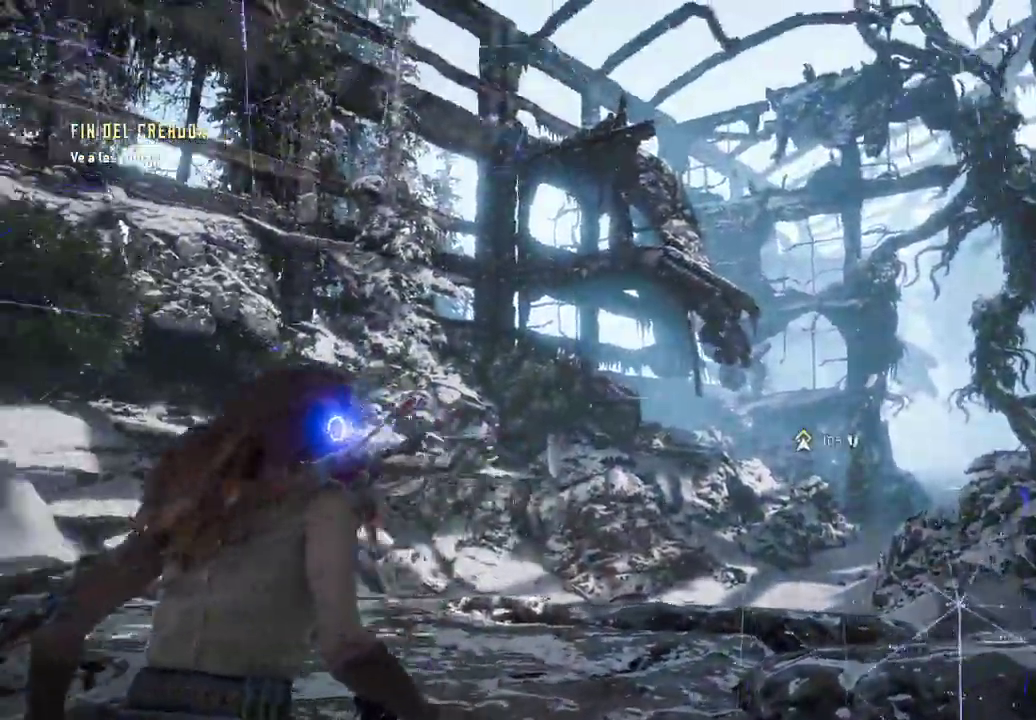
{"dt_ms": 500, "buttons": [], "left_stick": "up-right", "right_stick": "center", "events": [[17, "right_stick", "left"], [483, "right_stick", "center"]]}
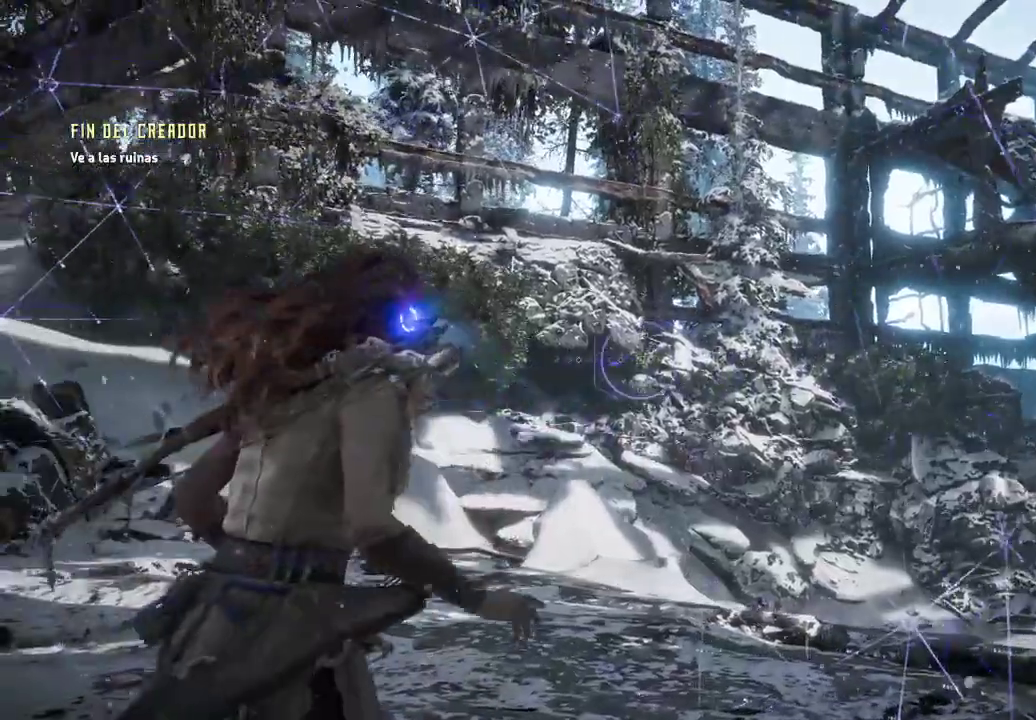
{"dt_ms": 500, "buttons": [], "left_stick": "up-right", "right_stick": "down-right", "events": [[133, "right_stick", "down-right"]]}
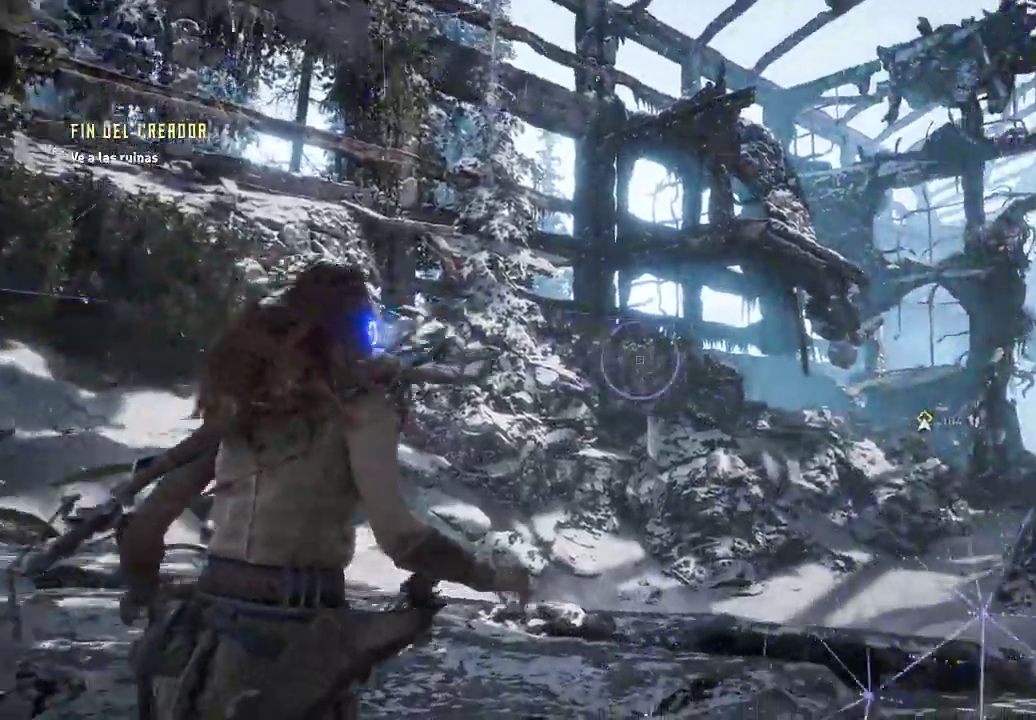
{"dt_ms": 1000, "buttons": [], "left_stick": "up", "right_stick": "center"}
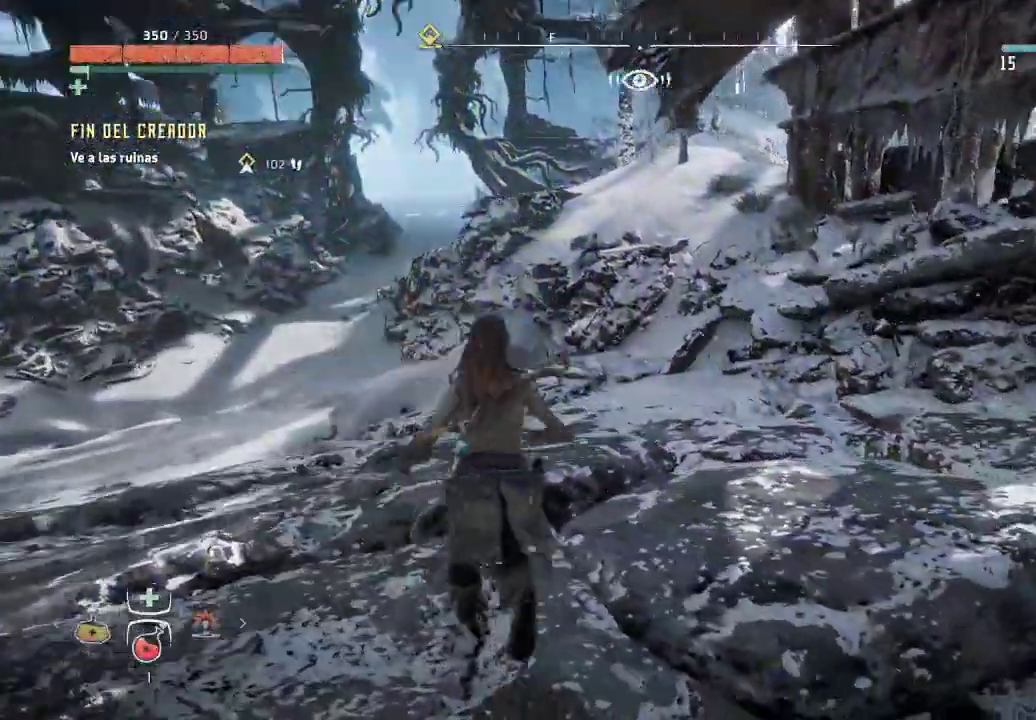
{"dt_ms": 500, "buttons": ["L1"], "left_stick": "up", "right_stick": "left", "events": [[183, "L1", "down"], [500, "right_stick", "left"]]}
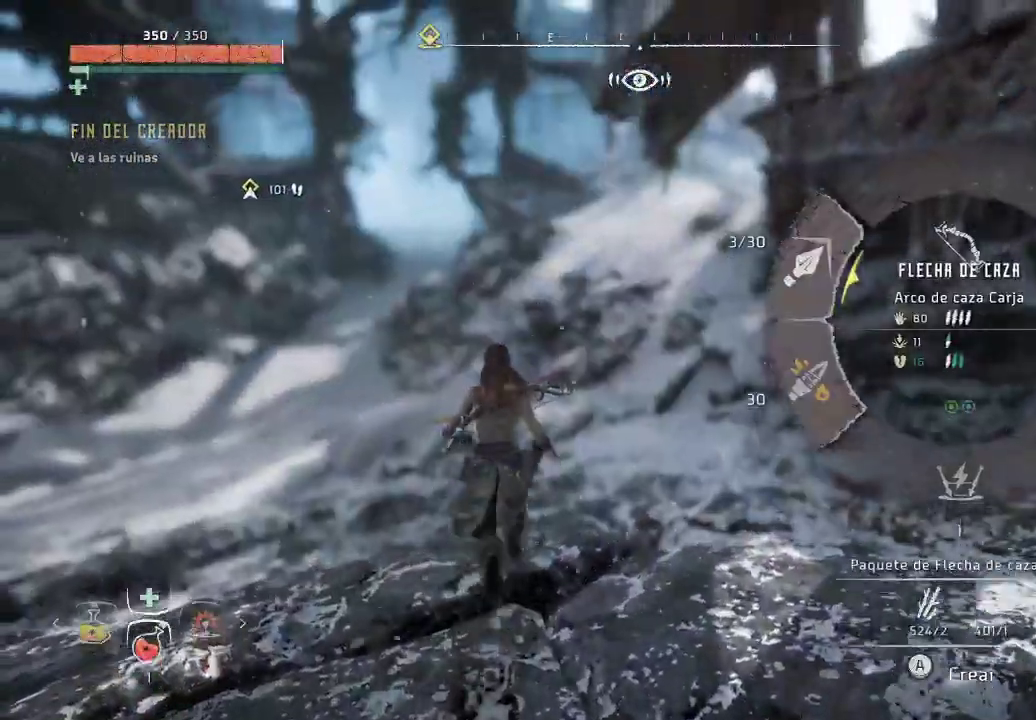
{"dt_ms": 500, "buttons": ["L1"], "left_stick": "up", "right_stick": "left", "events": []}
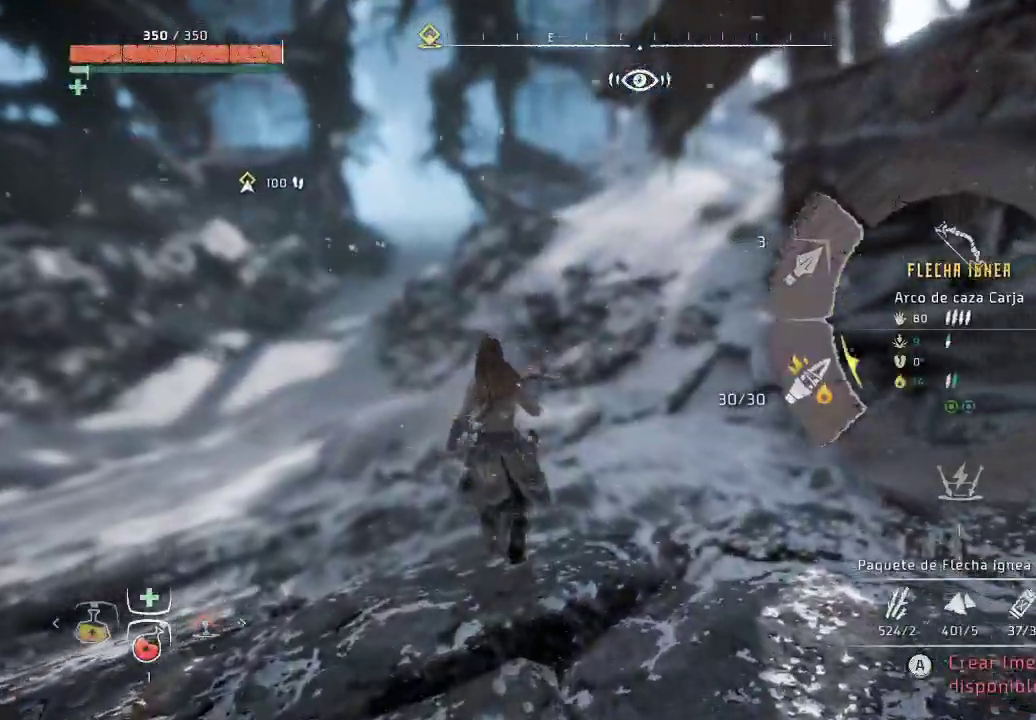
{"dt_ms": 500, "buttons": ["L1"], "left_stick": "up", "right_stick": "up-left", "events": [[300, "right_stick", "up-left"]]}
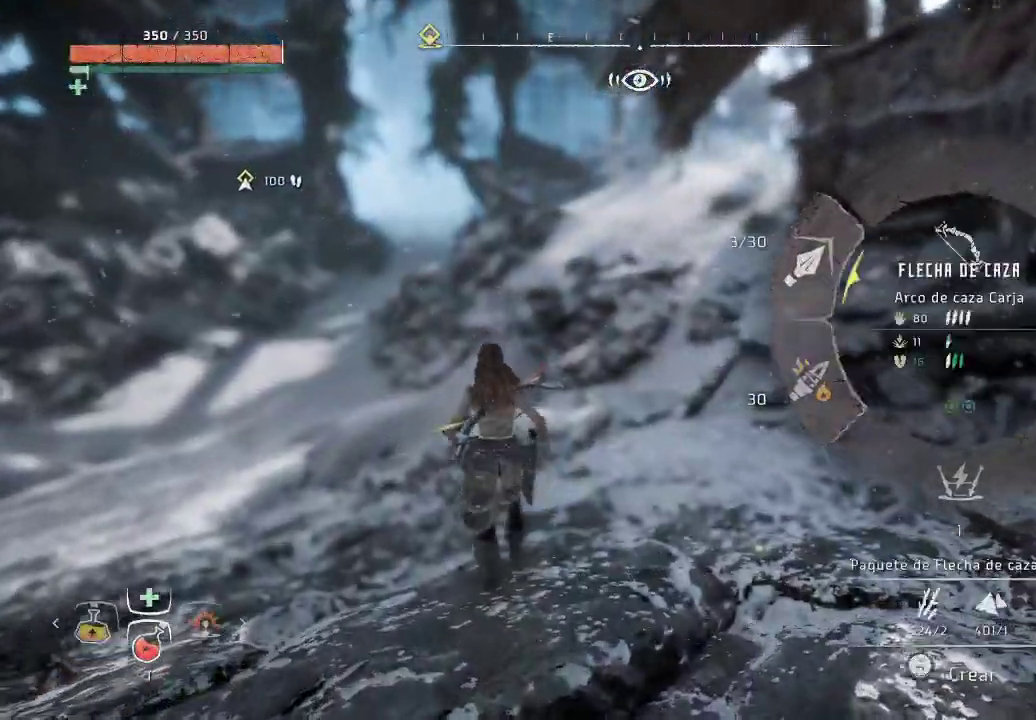
{"dt_ms": 500, "buttons": ["L1"], "left_stick": "up", "right_stick": "left", "events": [[133, "right_stick", "left"]]}
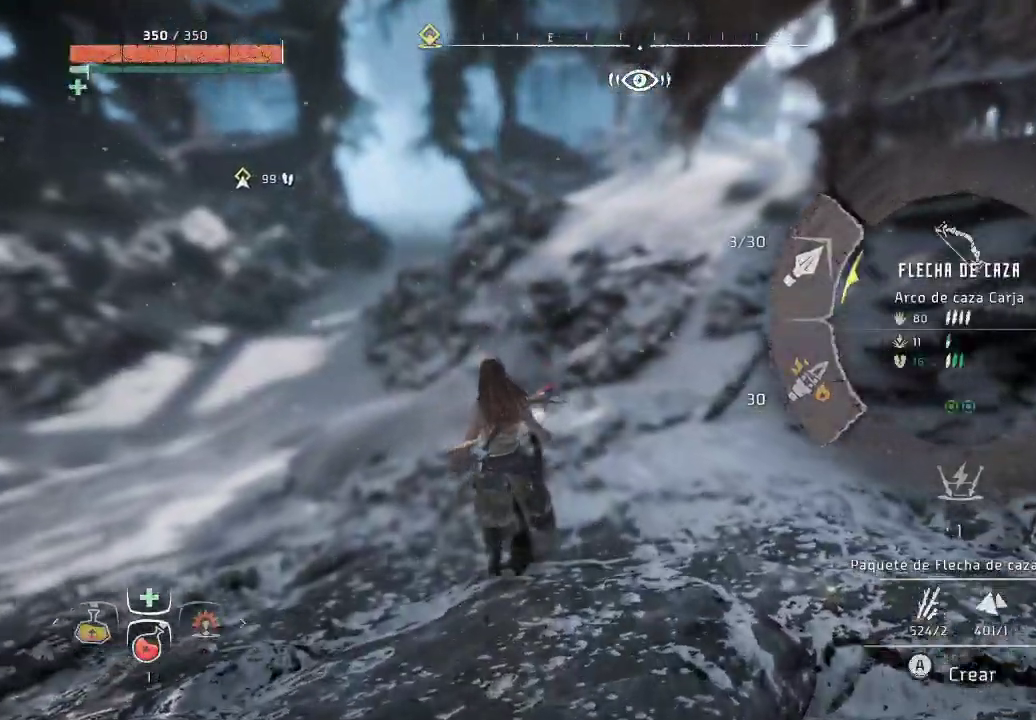
{"dt_ms": 500, "buttons": [], "left_stick": "up", "right_stick": "center", "events": [[50, "right_stick", "center"], [267, "L1", "up"]]}
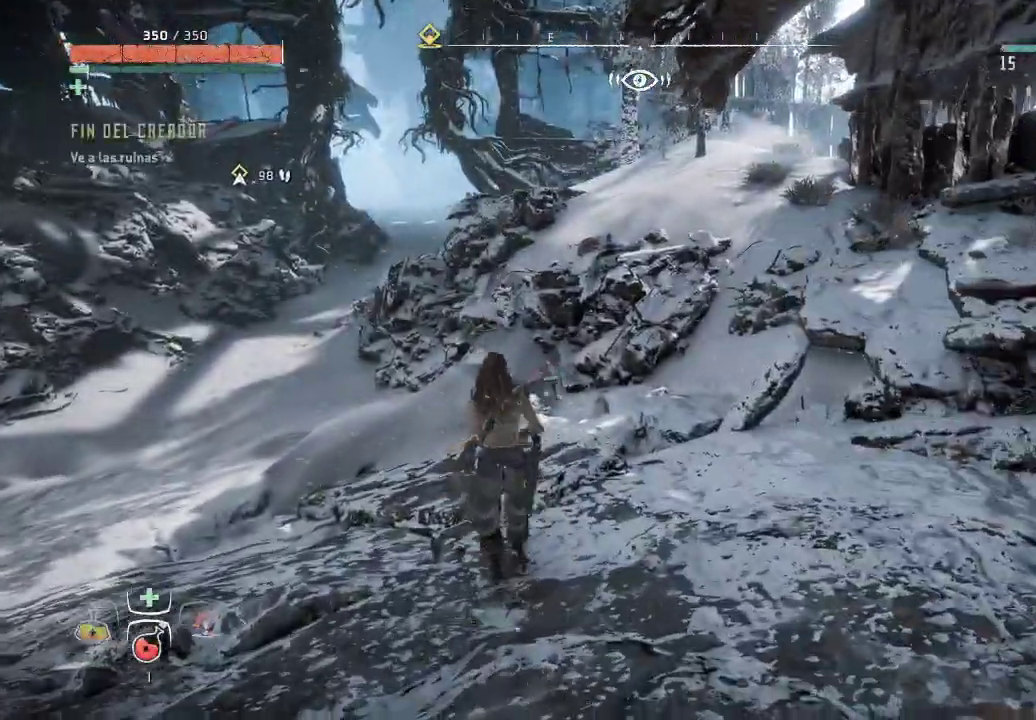
{"dt_ms": 500, "buttons": [], "left_stick": "up", "right_stick": "center", "events": [[67, "right_stick", "left"], [450, "right_stick", "center"]]}
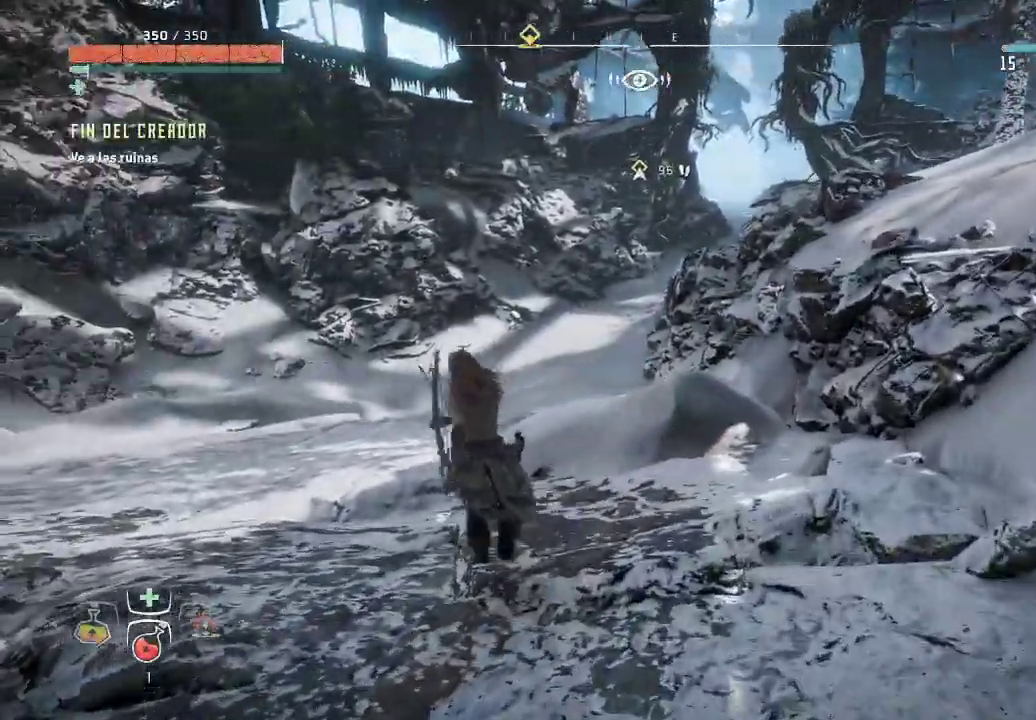
{"dt_ms": 500, "buttons": [], "left_stick": "up", "right_stick": "up-left", "events": [[467, "right_stick", "up-left"]]}
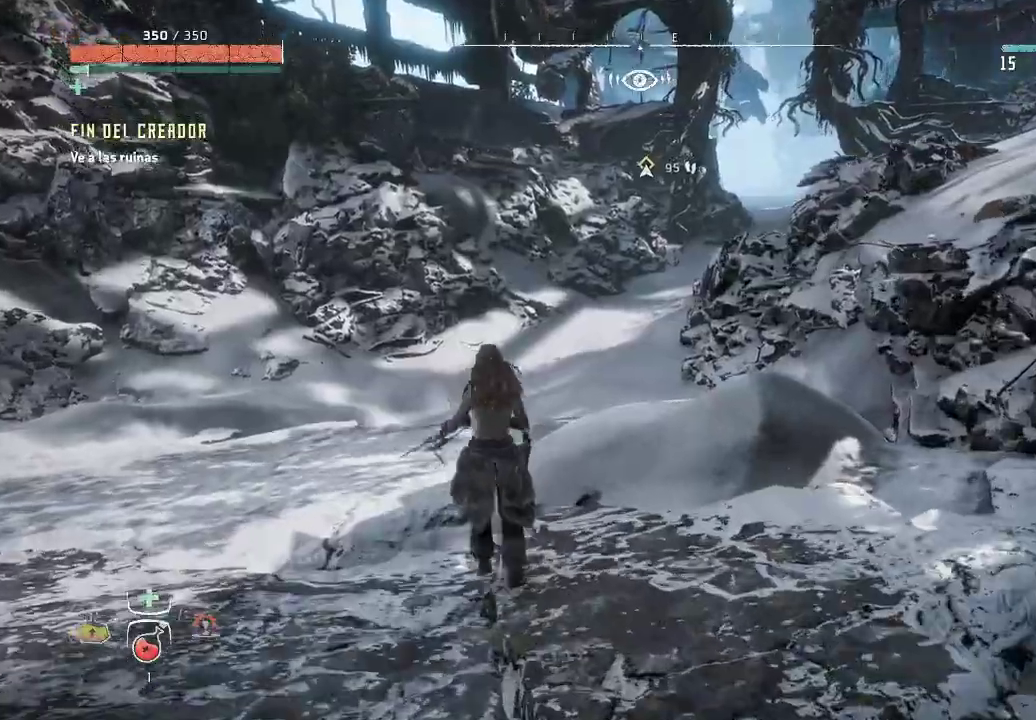
{"dt_ms": 500, "buttons": [], "left_stick": "up-left", "right_stick": "center", "events": [[450, "right_stick", "center"], [467, "left_stick", "up-left"]]}
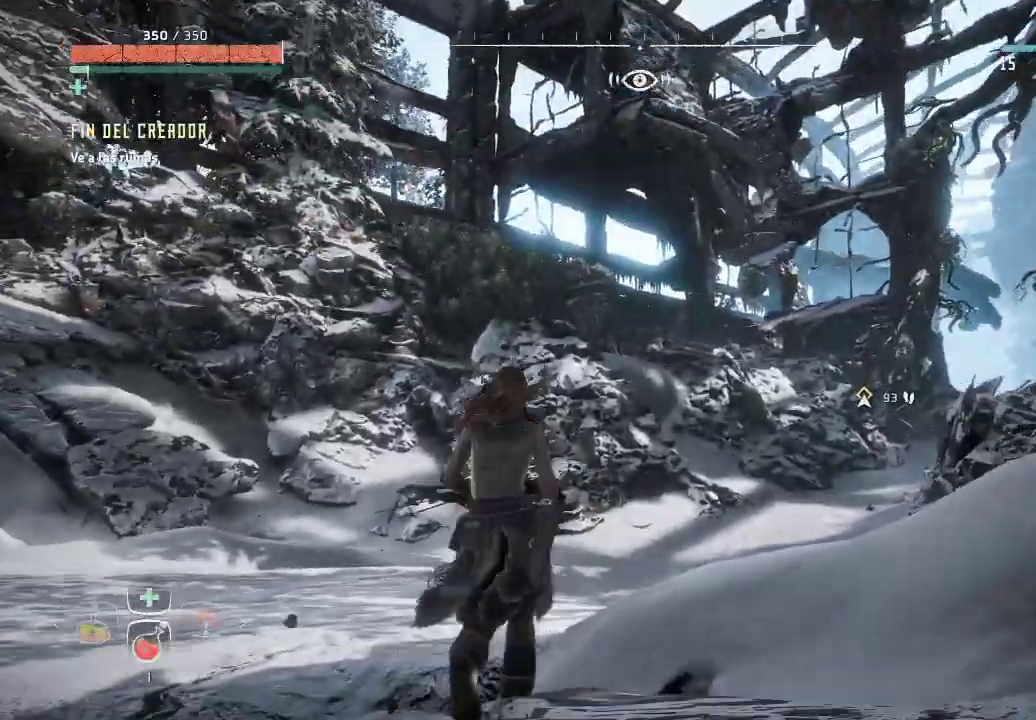
{"dt_ms": 500, "buttons": [], "left_stick": "up-left", "right_stick": "center"}
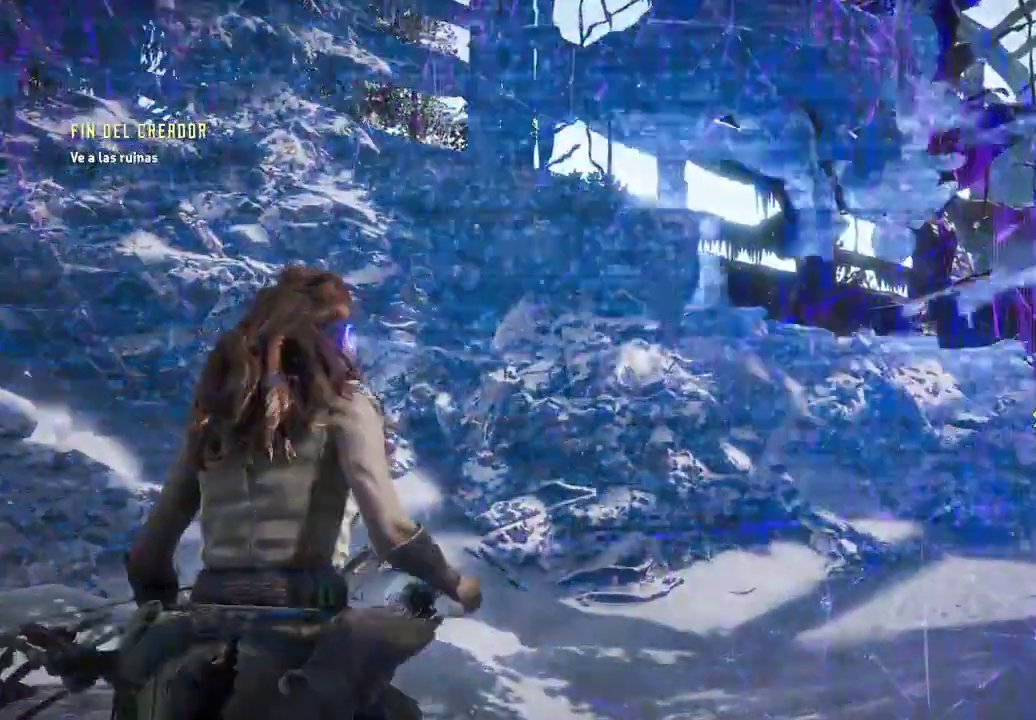
{"dt_ms": 500, "buttons": [], "left_stick": "up", "right_stick": "up-left", "events": [[133, "right_stick", "left"], [350, "left_stick", "up"], [450, "right_stick", "up-left"]]}
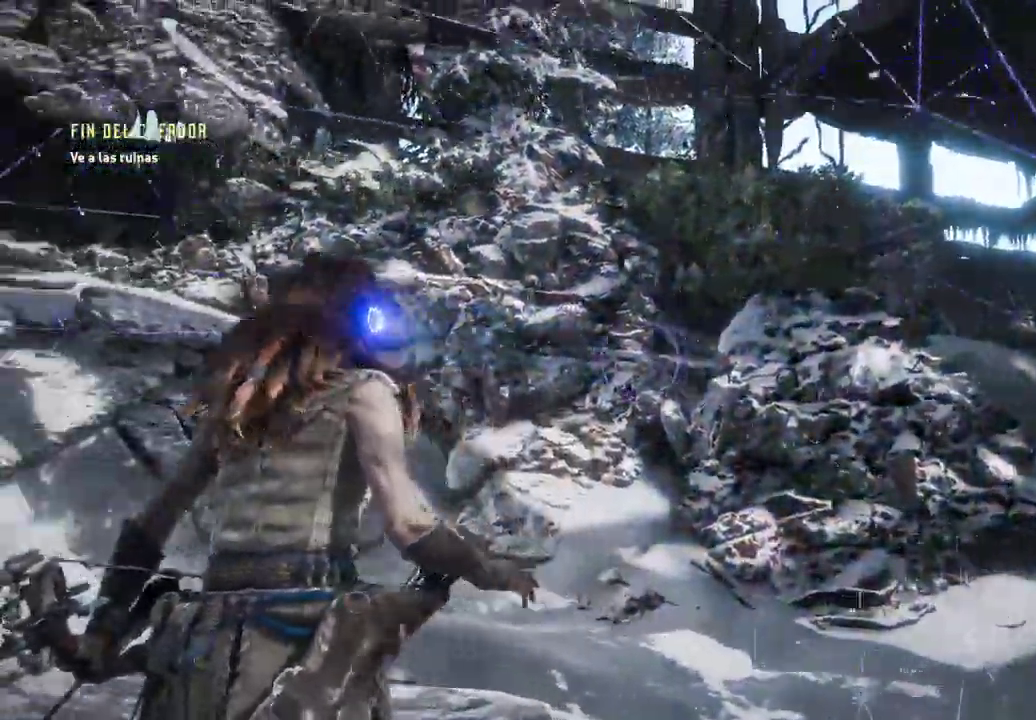
{"dt_ms": 500, "buttons": [], "left_stick": "up", "right_stick": "right", "events": [[217, "right_stick", "center"], [300, "right_stick", "right"]]}
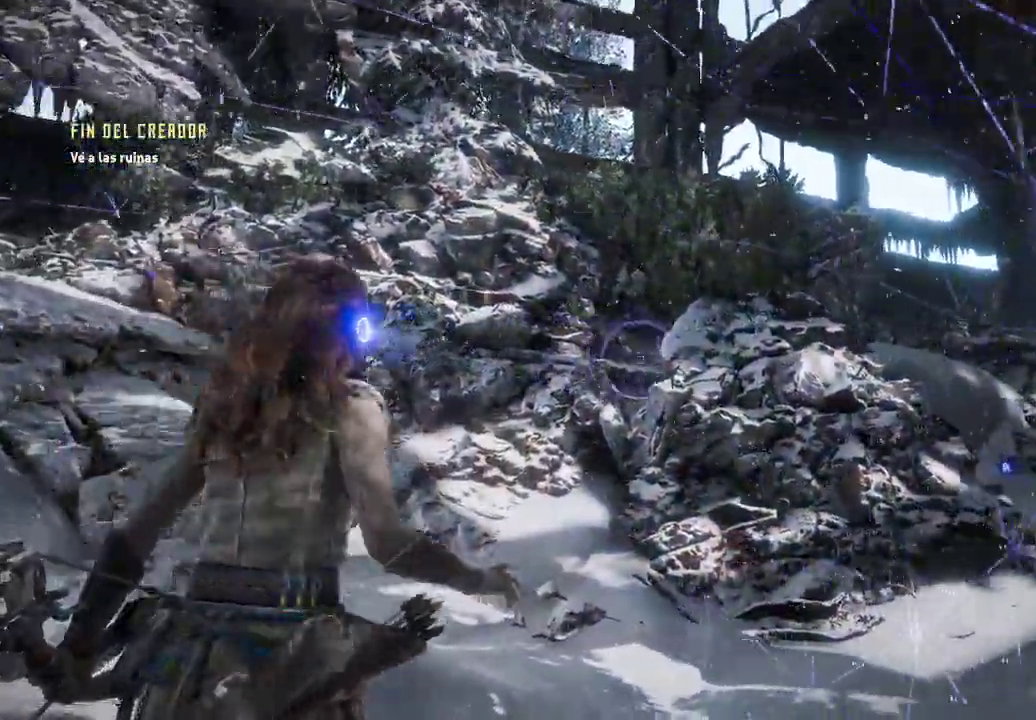
{"dt_ms": 500, "buttons": [], "left_stick": "up-left", "right_stick": "down-right", "events": [[17, "left_stick", "up-left"], [250, "right_stick", "center"], [400, "right_stick", "down-right"]]}
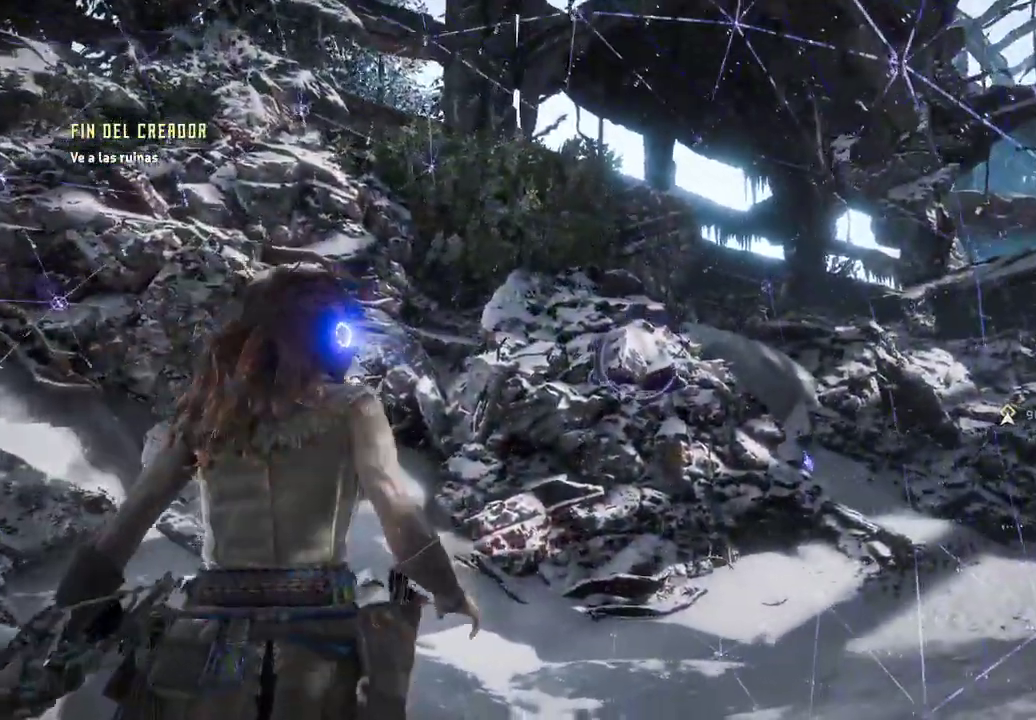
{"dt_ms": 500, "buttons": [], "left_stick": "up", "right_stick": "center", "events": [[233, "right_stick", "center"], [450, "left_stick", "up"]]}
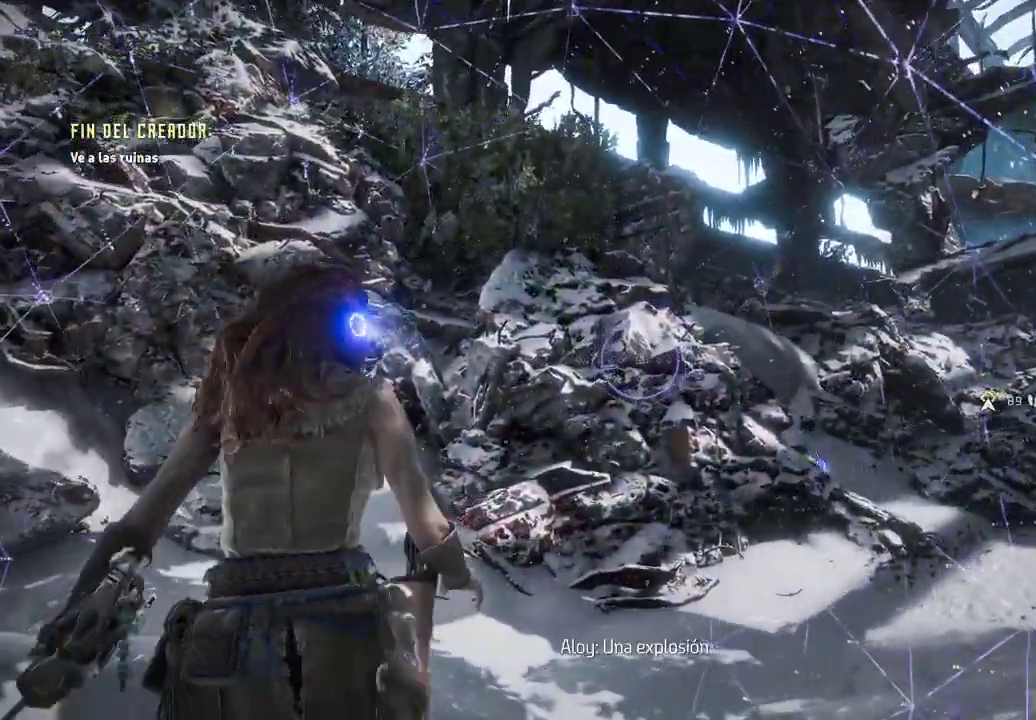
{"dt_ms": 500, "buttons": [], "left_stick": "up-right", "right_stick": "up-left", "events": [[117, "right_stick", "up-left"], [500, "left_stick", "up-right"]]}
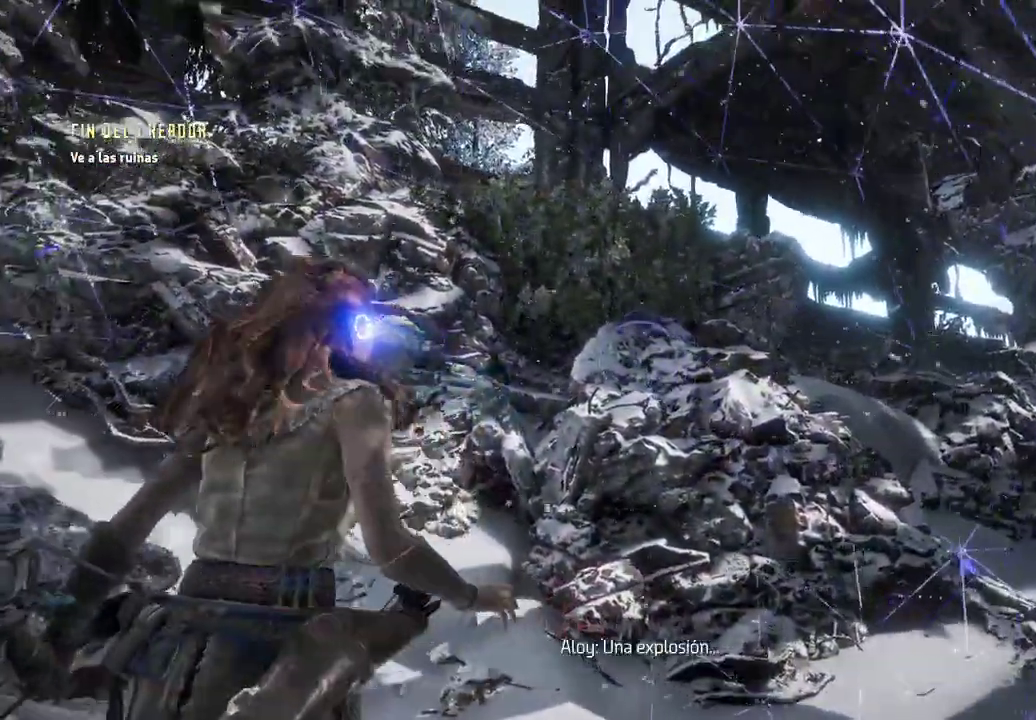
{"dt_ms": 500, "buttons": [], "left_stick": "up-right", "right_stick": "up-left", "events": []}
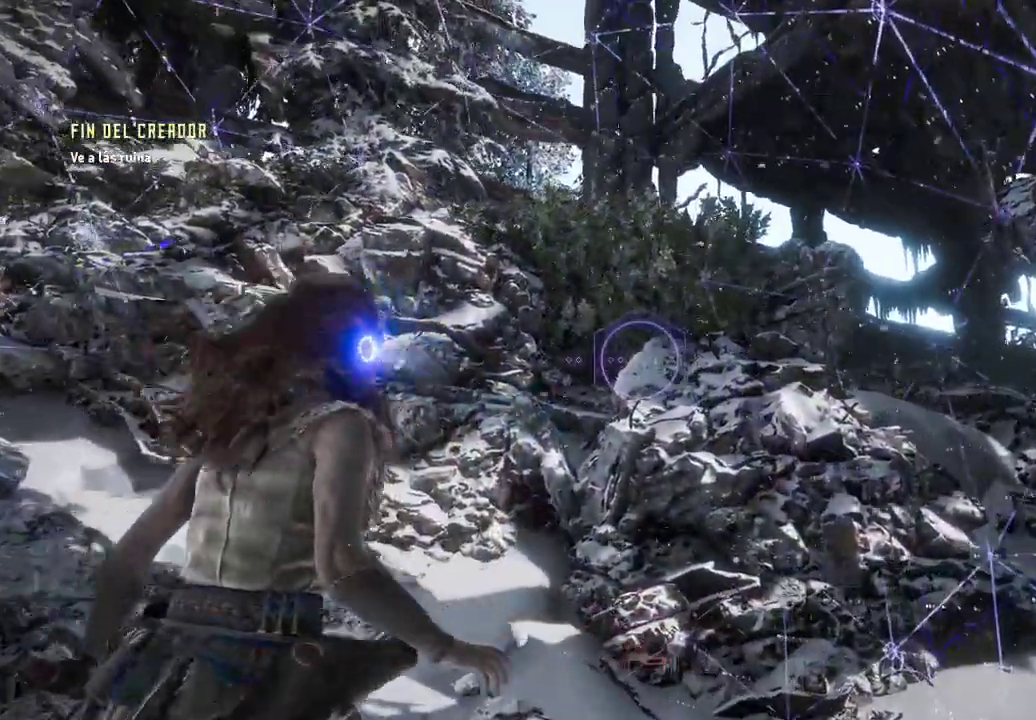
{"dt_ms": 500, "buttons": [], "left_stick": "up-right", "right_stick": "center", "events": [[150, "right_stick", "center"]]}
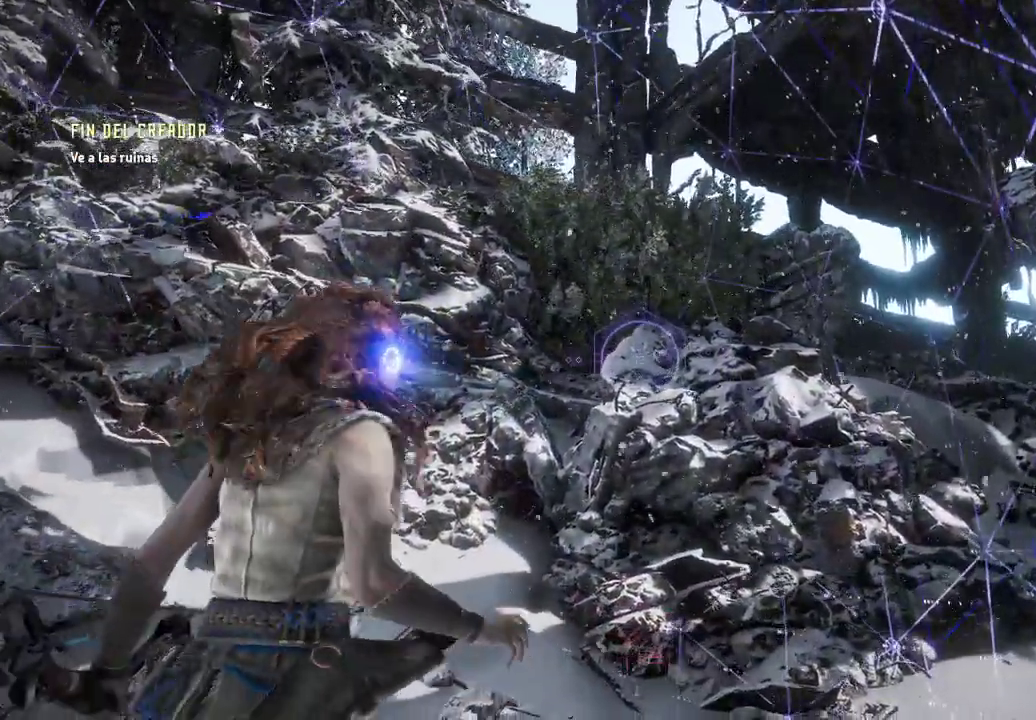
{"dt_ms": 500, "buttons": [], "left_stick": "up-right", "right_stick": "center", "events": []}
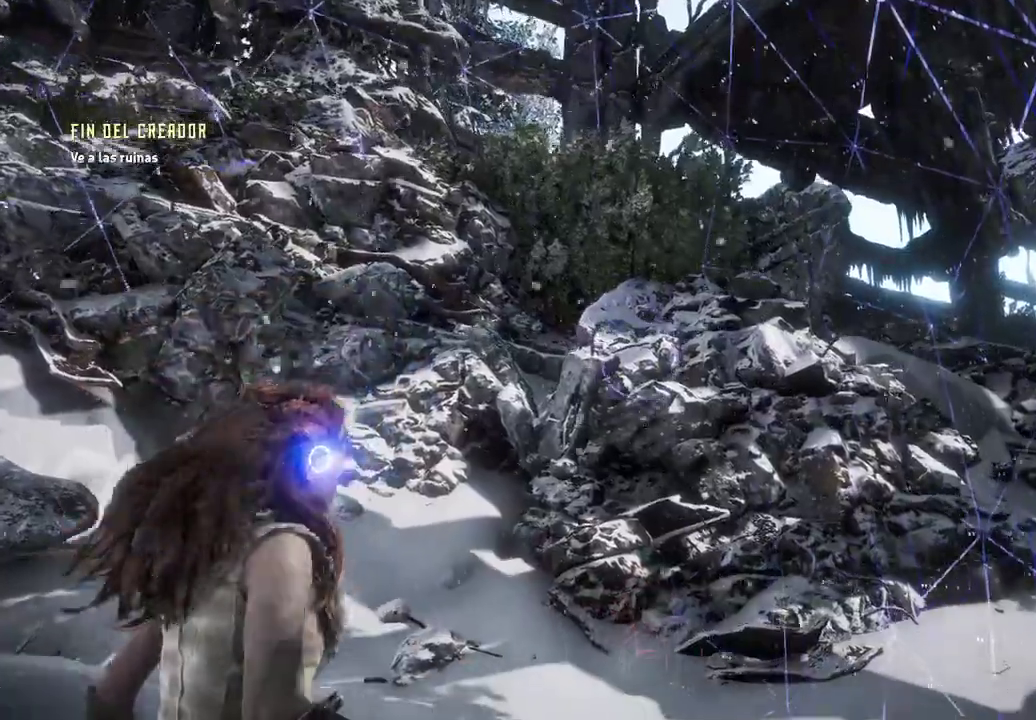
{"dt_ms": 500, "buttons": [], "left_stick": "up-right", "right_stick": "center", "events": []}
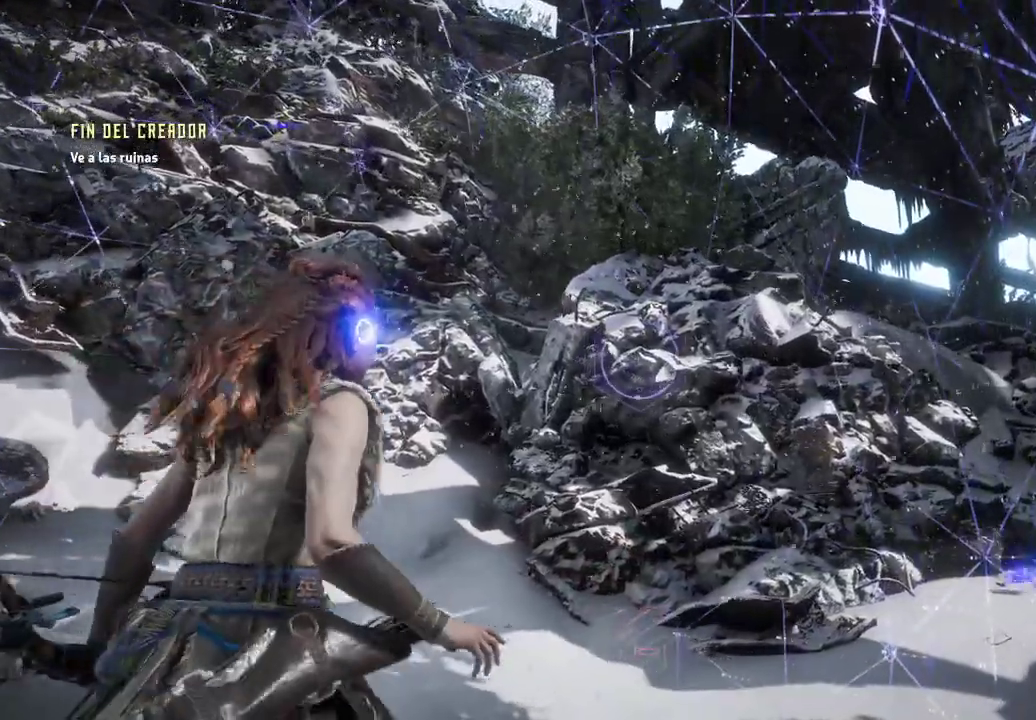
{"dt_ms": 500, "buttons": [], "left_stick": "up-right", "right_stick": "center", "events": []}